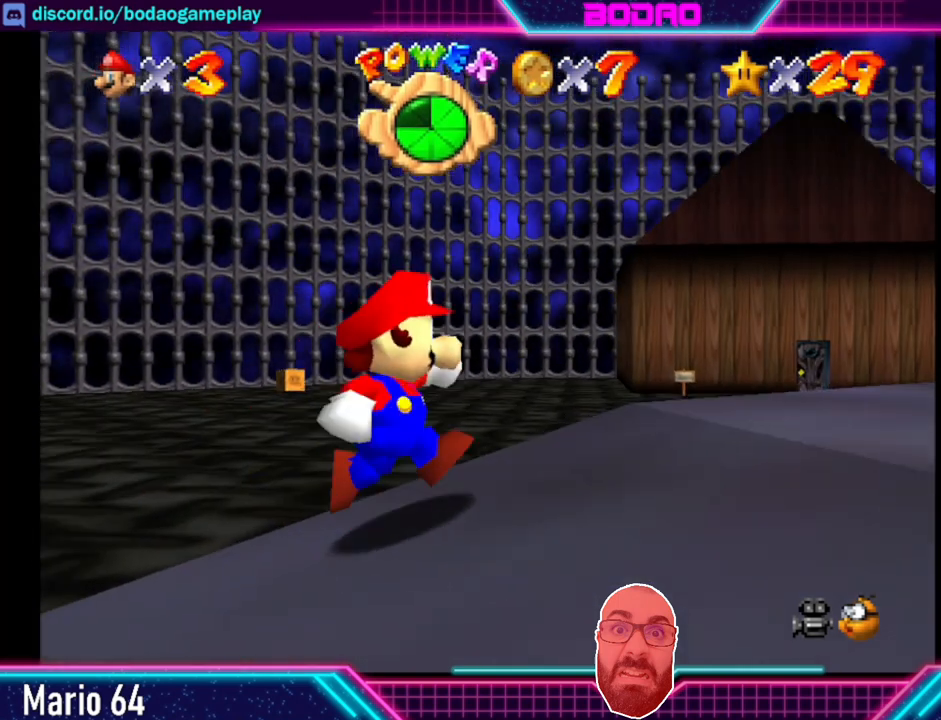
Gameplay with a controller (Xbox layout); each line is a JSON object with the inputs held at the frame after it. "events" lists button and stick changes between this image and that frame as [ms after this image, input, new state], when the widget could be followed in between. Not read: L3 R3 right_stick.
{"buttons": [], "left_stick": "right", "events": []}
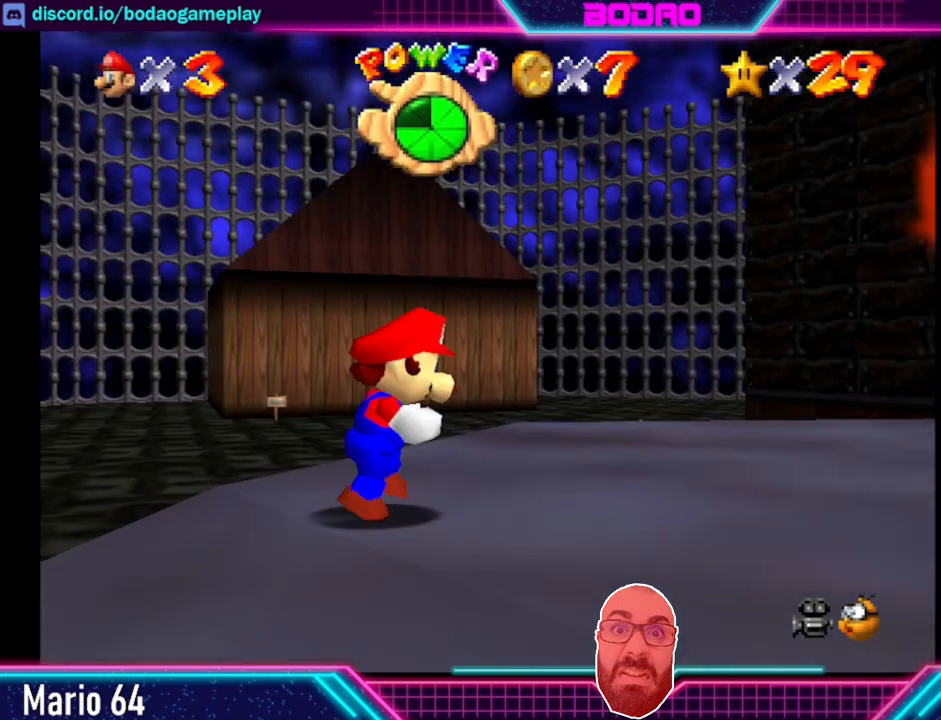
{"buttons": [], "left_stick": "up-right", "events": [[480, "left_stick", "up-right"]]}
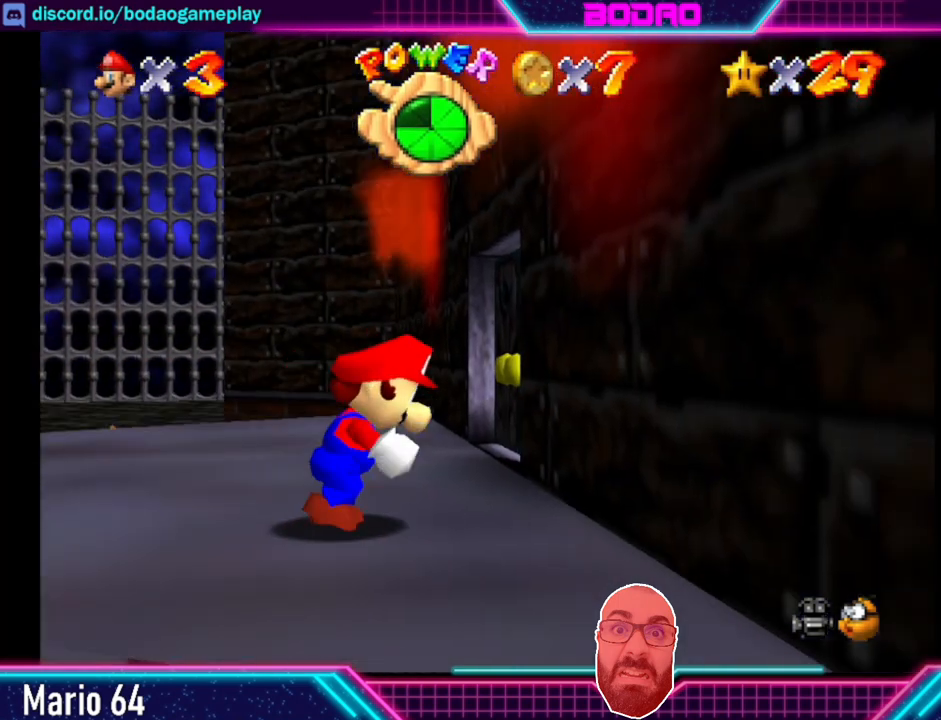
{"buttons": [], "left_stick": "up-right", "events": [[160, "left_stick", "up"], [520, "left_stick", "up-right"]]}
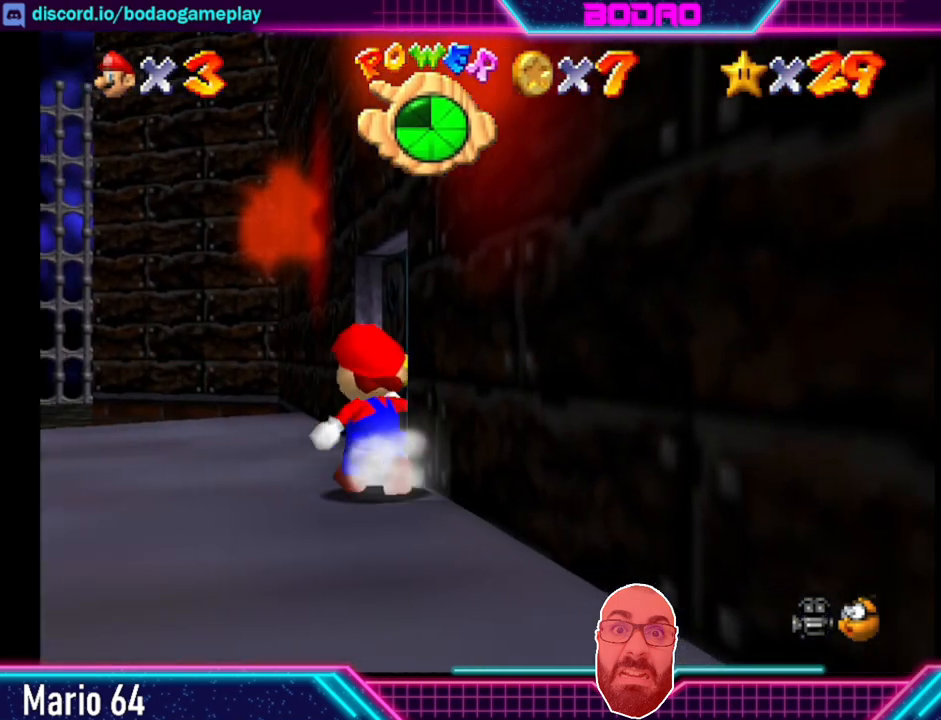
{"buttons": [], "left_stick": "up-right", "events": []}
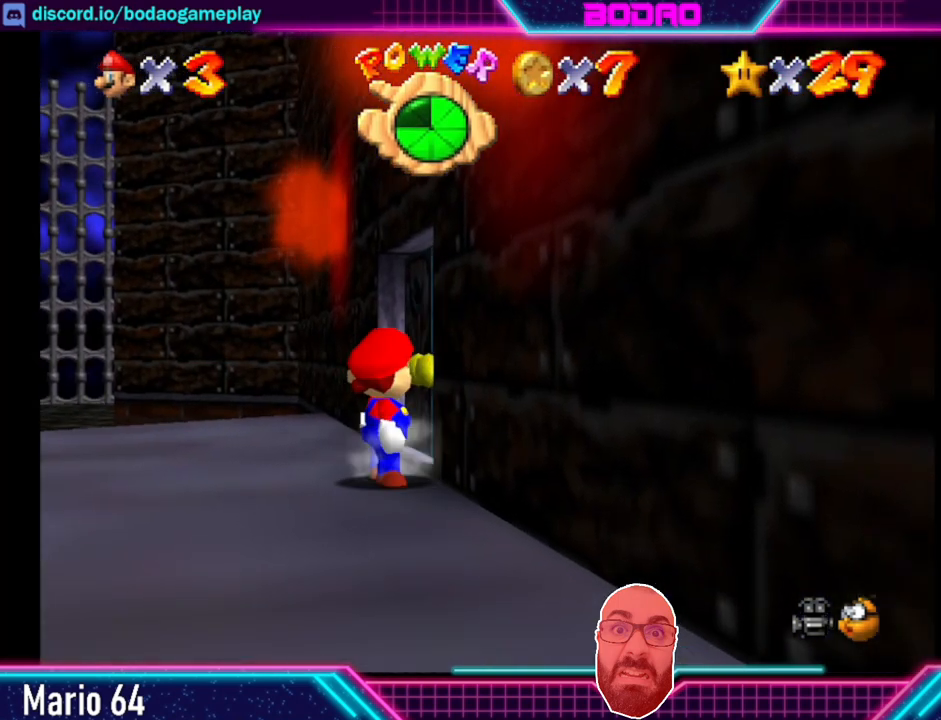
{"buttons": [], "left_stick": "up-right", "events": []}
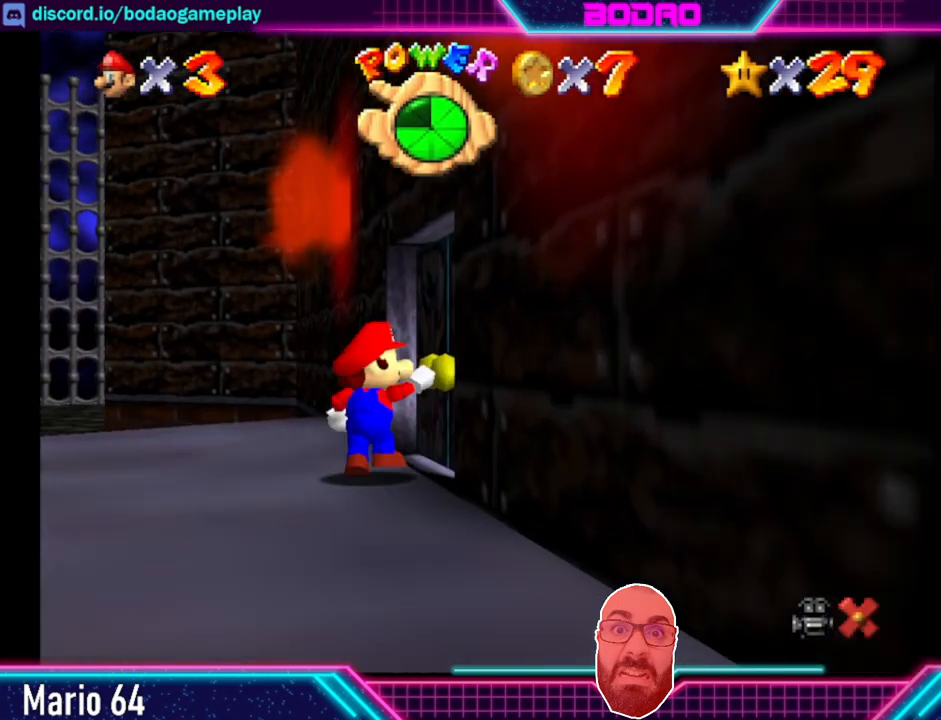
{"buttons": [], "left_stick": "center", "events": [[240, "left_stick", "center"]]}
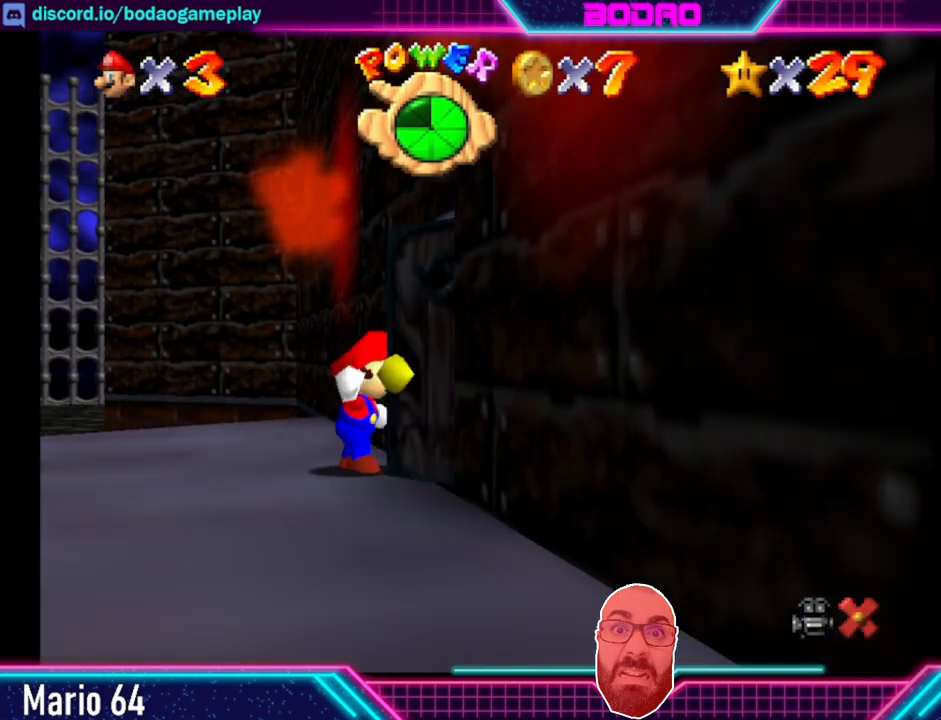
{"buttons": [], "left_stick": "center", "events": []}
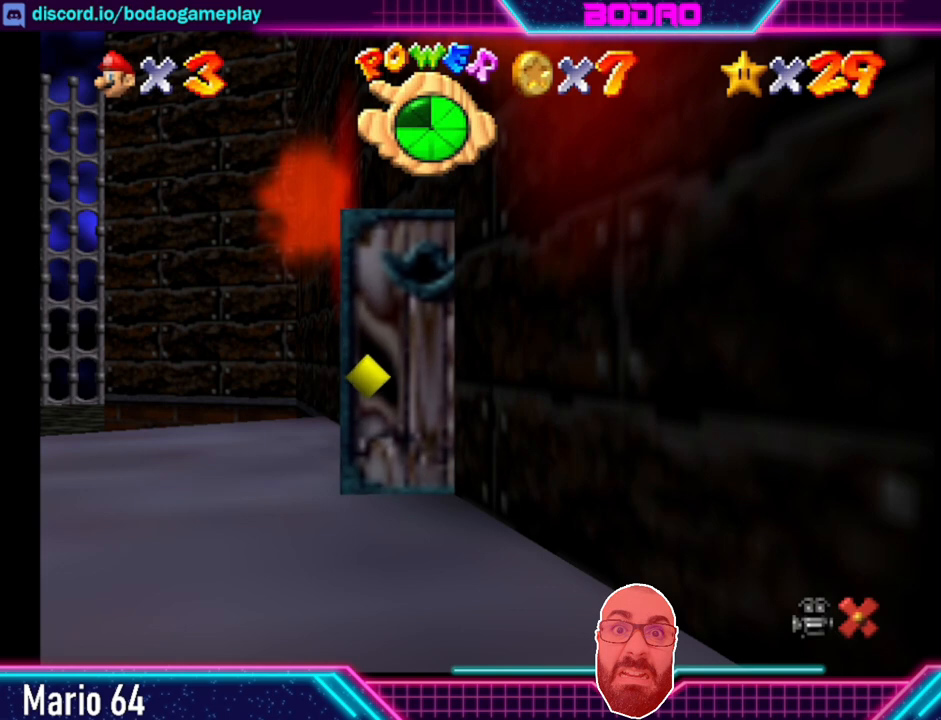
{"buttons": [], "left_stick": "center", "events": []}
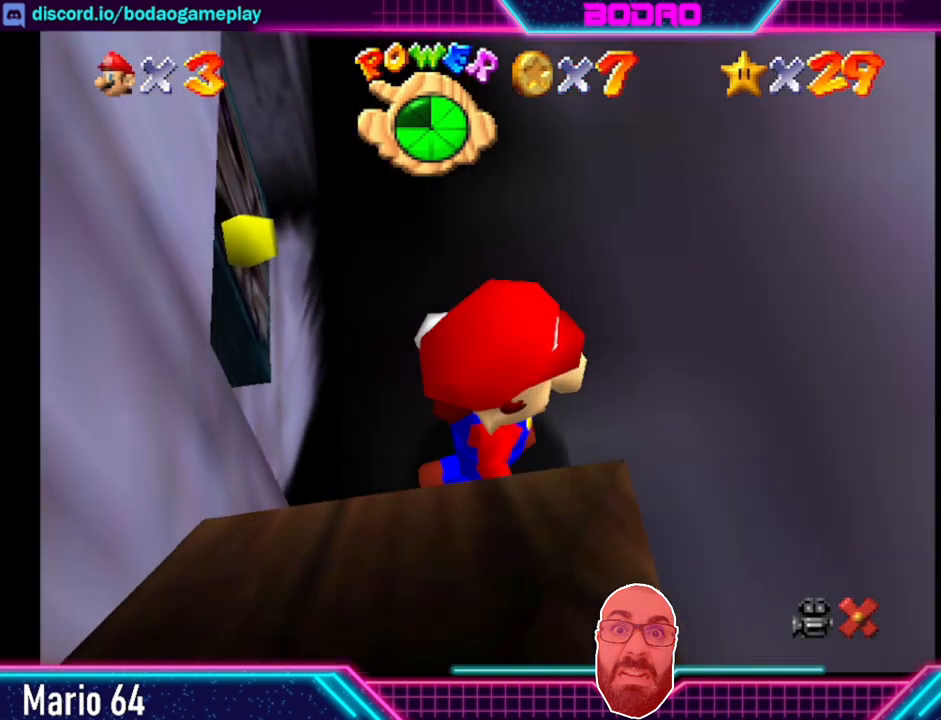
{"buttons": [], "left_stick": "up-right", "events": [[400, "left_stick", "up-right"]]}
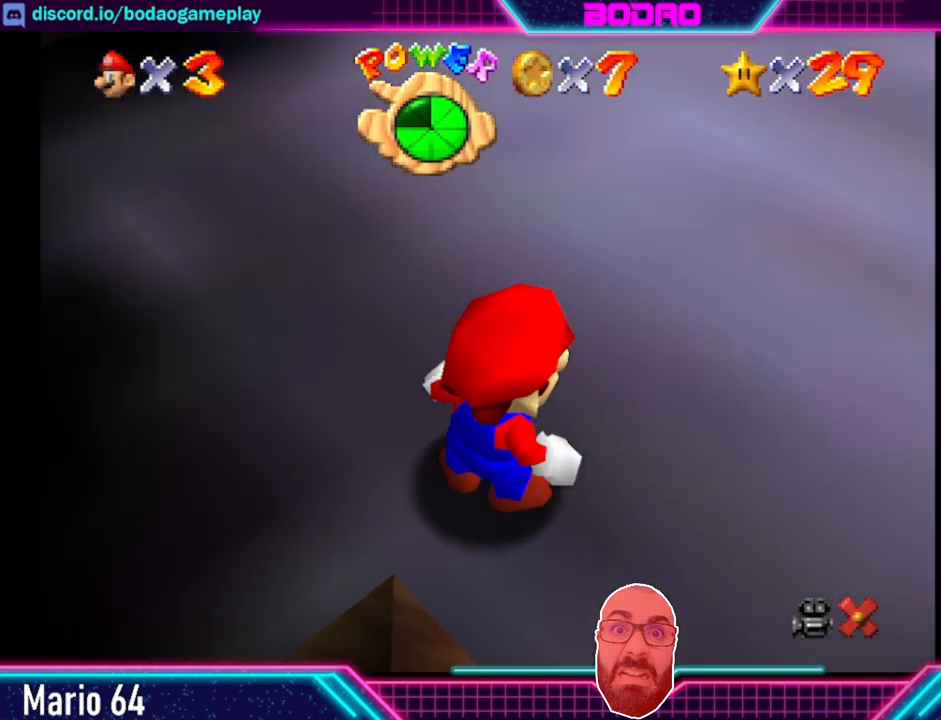
{"buttons": [], "left_stick": "up-right", "events": []}
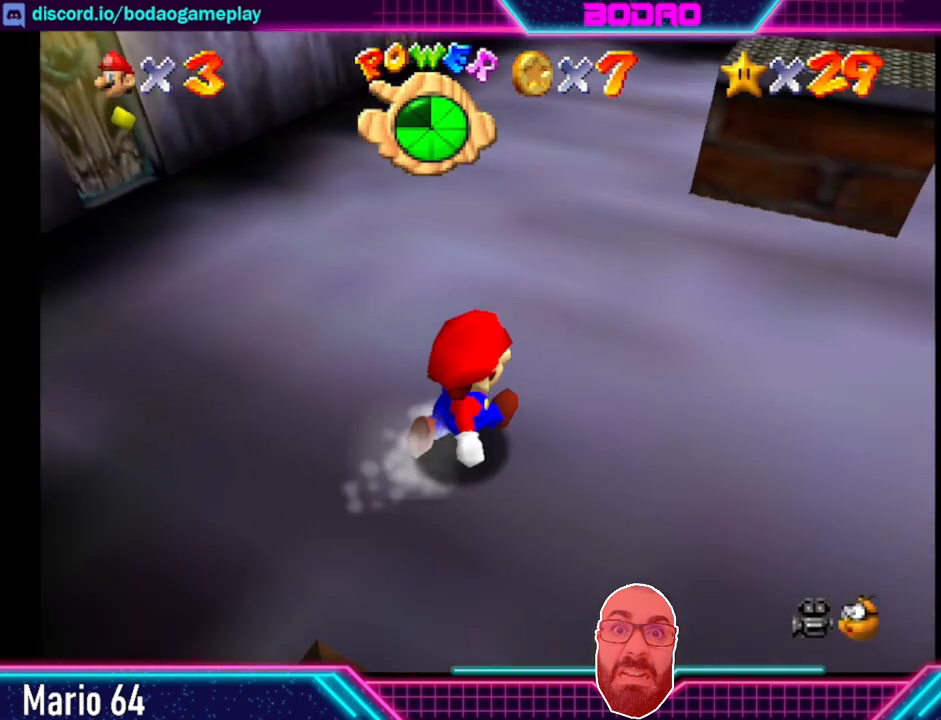
{"buttons": [], "left_stick": "up", "events": [[480, "left_stick", "up"]]}
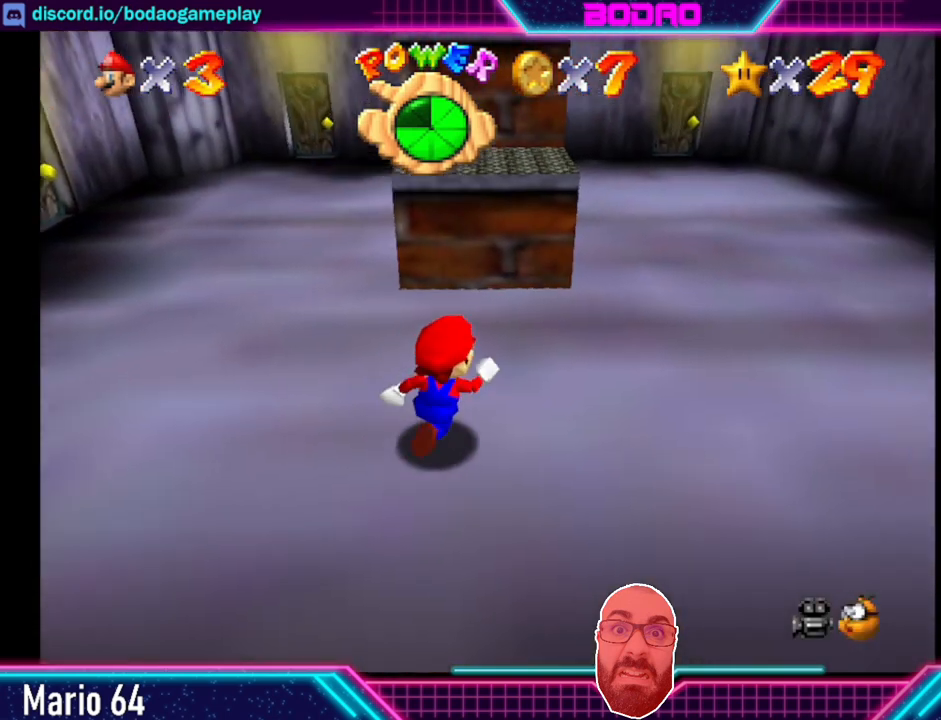
{"buttons": [], "left_stick": "up-right", "events": [[120, "A", "down"], [360, "left_stick", "up-right"], [400, "A", "up"]]}
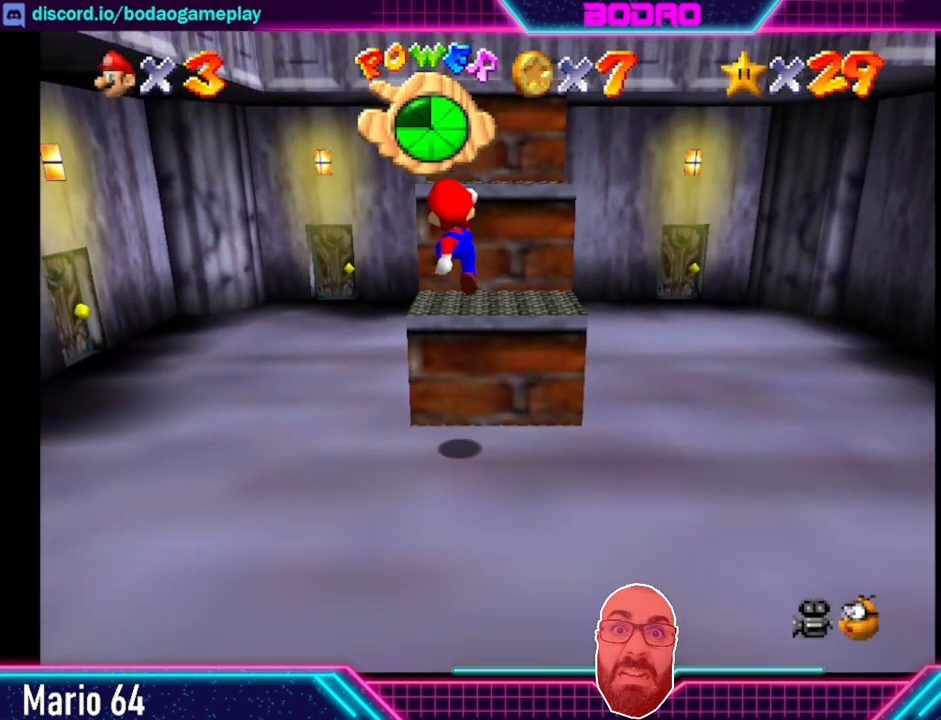
{"buttons": ["A"], "left_stick": "center", "events": [[40, "left_stick", "center"], [360, "A", "down"]]}
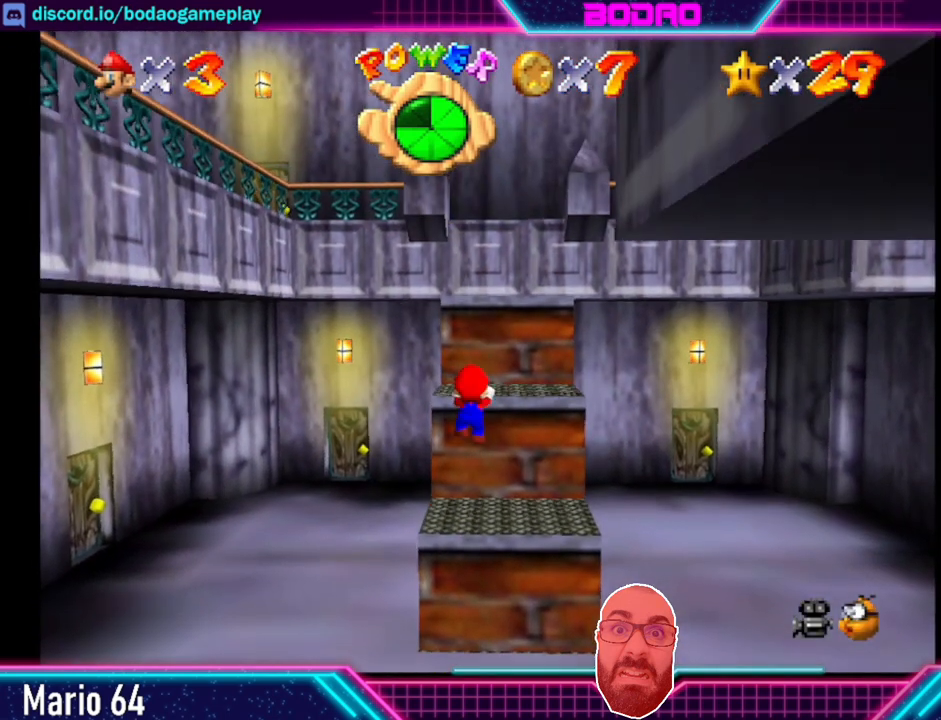
{"buttons": [], "left_stick": "center", "events": [[240, "A", "up"]]}
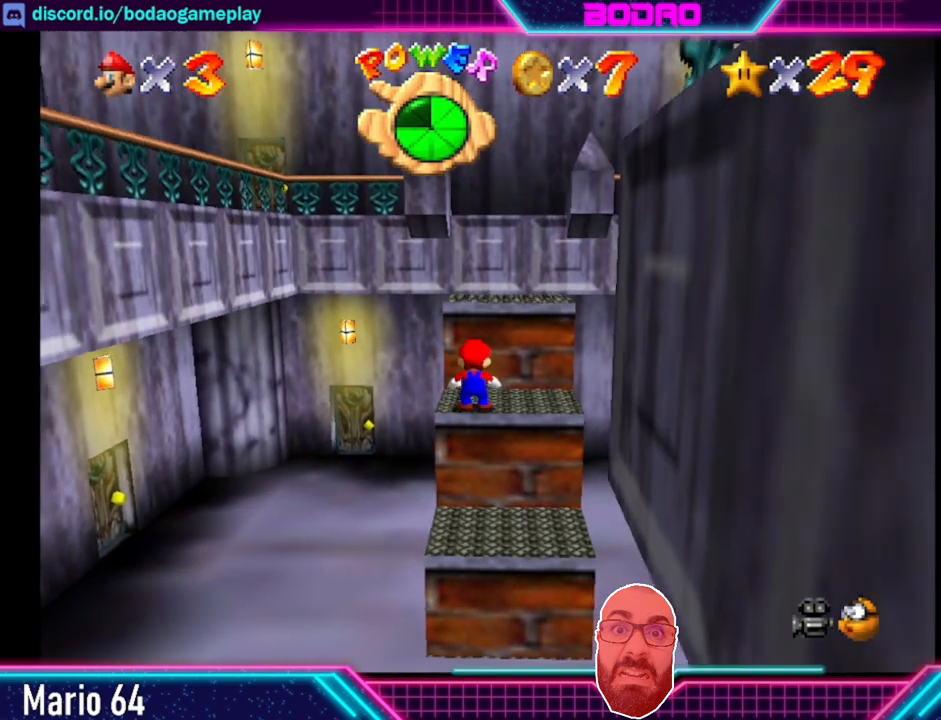
{"buttons": [], "left_stick": "up", "events": [[160, "A", "down"], [160, "left_stick", "up"], [440, "A", "up"]]}
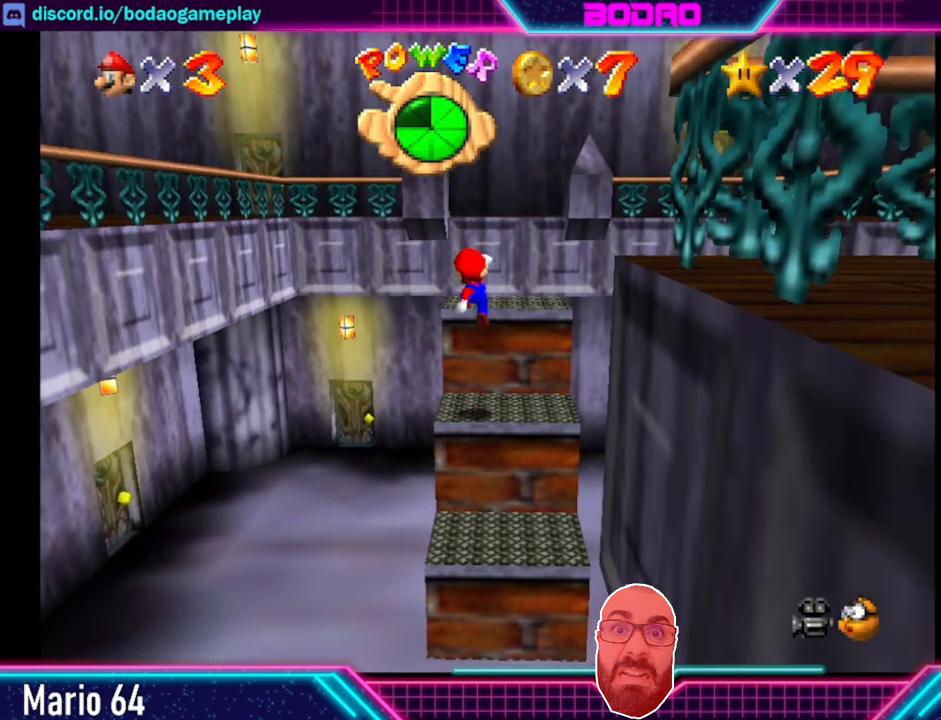
{"buttons": [], "left_stick": "up", "events": [[40, "left_stick", "center"], [280, "left_stick", "up"]]}
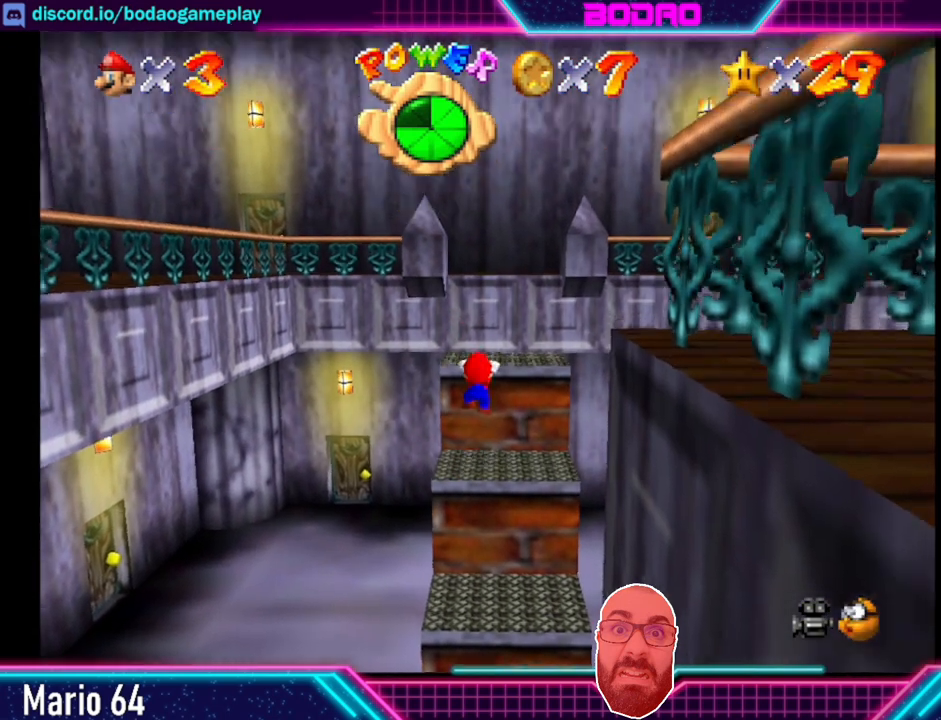
{"buttons": [], "left_stick": "up", "events": []}
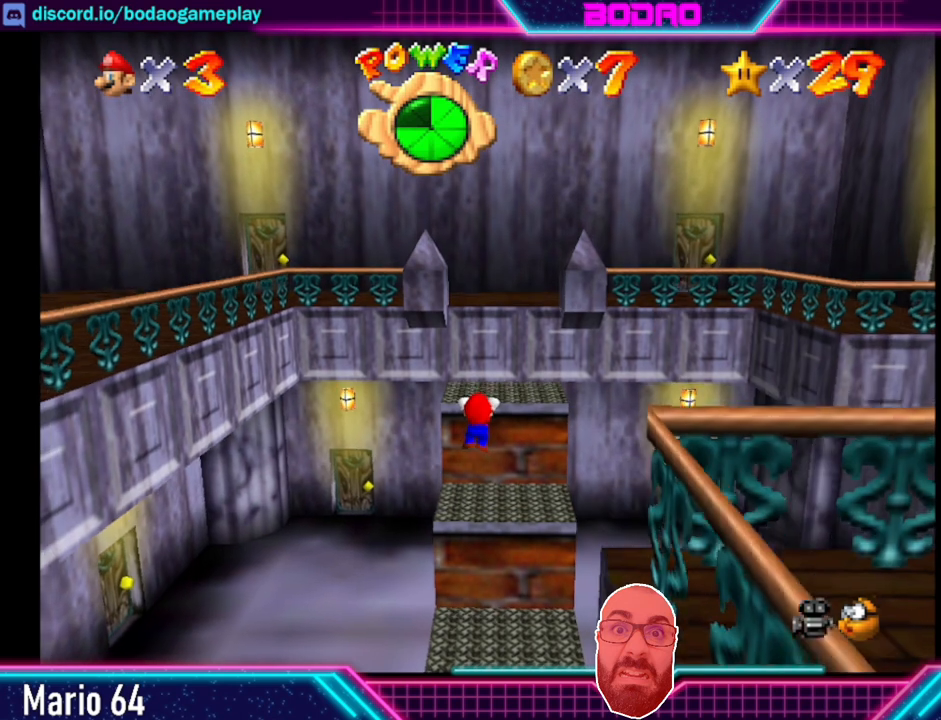
{"buttons": [], "left_stick": "up", "events": []}
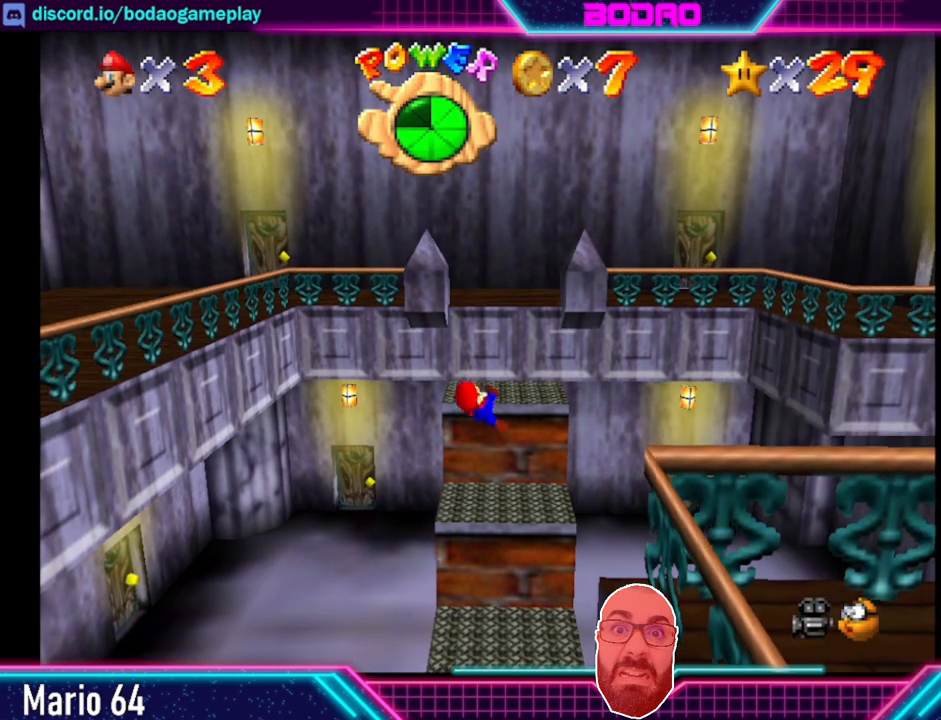
{"buttons": [], "left_stick": "up", "events": [[120, "left_stick", "center"], [360, "left_stick", "up"]]}
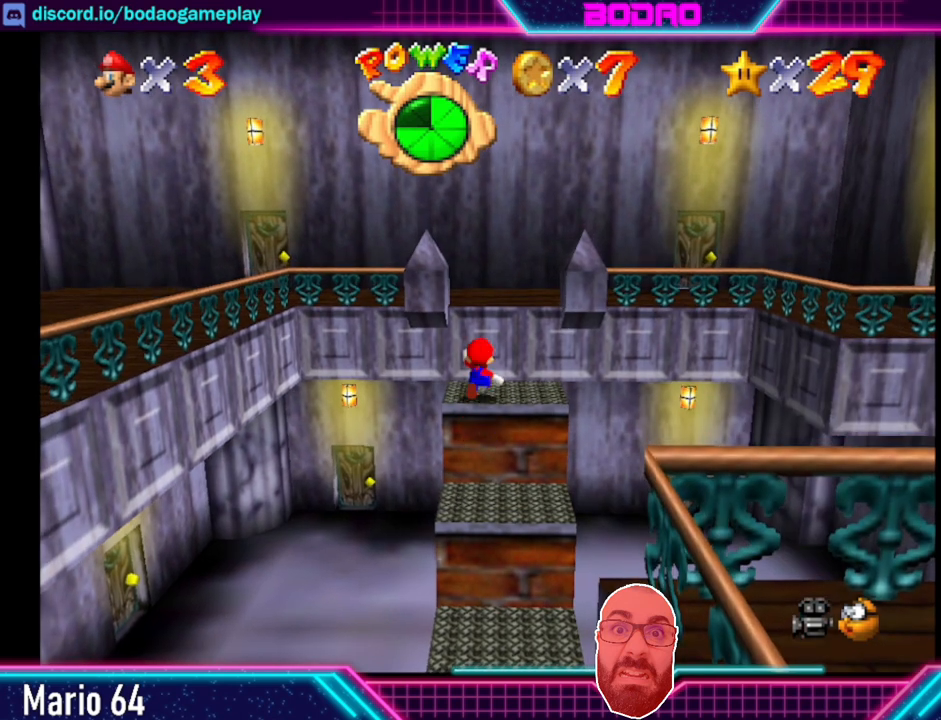
{"buttons": [], "left_stick": "up-right", "events": [[40, "A", "down"], [440, "A", "up"], [440, "left_stick", "up-right"]]}
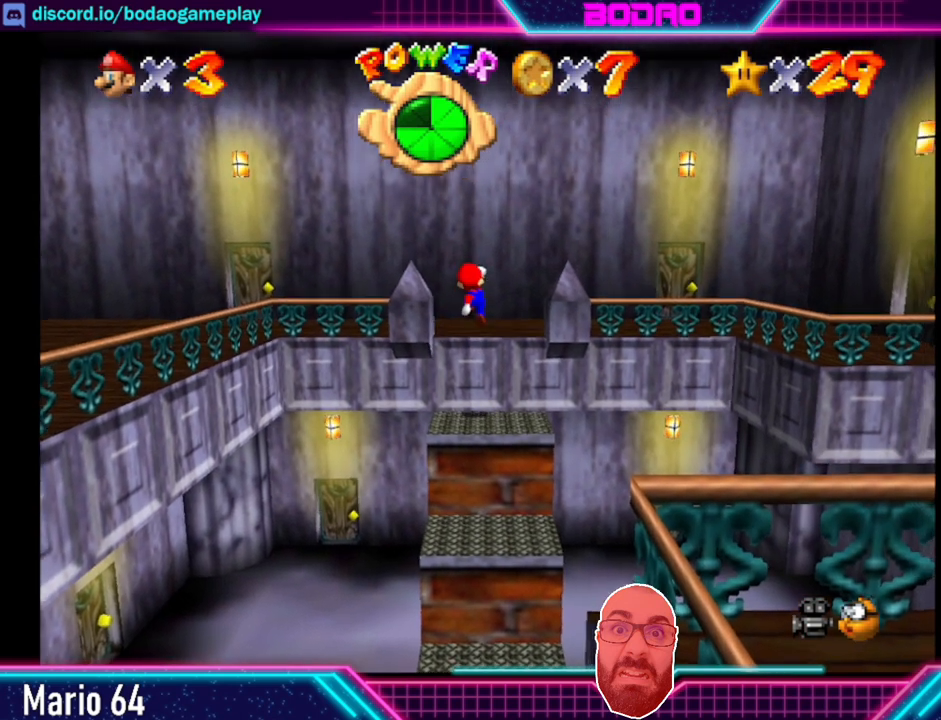
{"buttons": [], "left_stick": "right", "events": [[40, "left_stick", "right"]]}
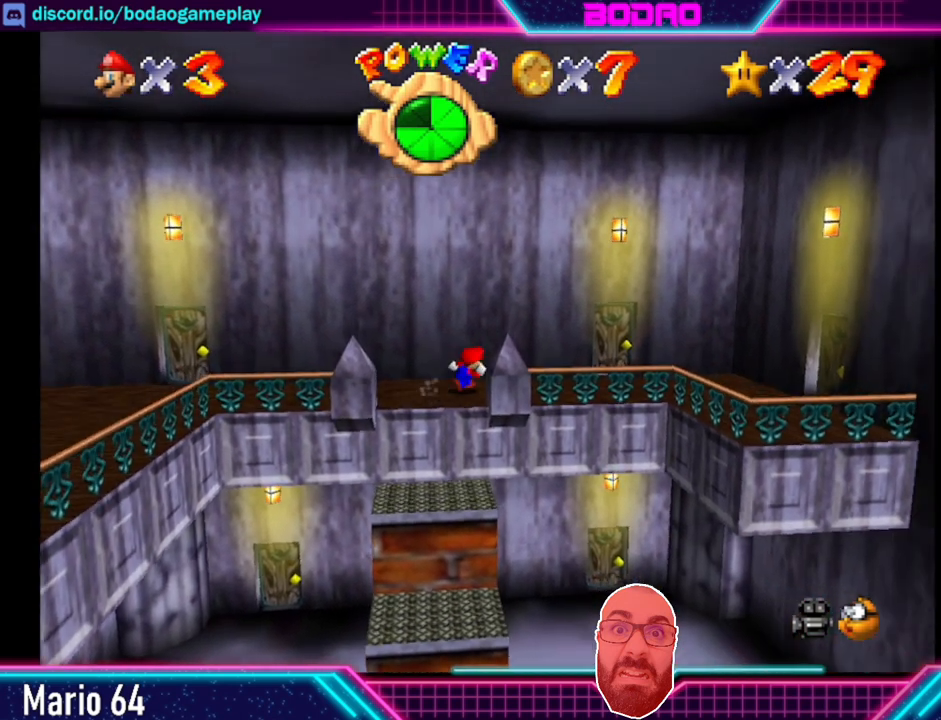
{"buttons": [], "left_stick": "right", "events": []}
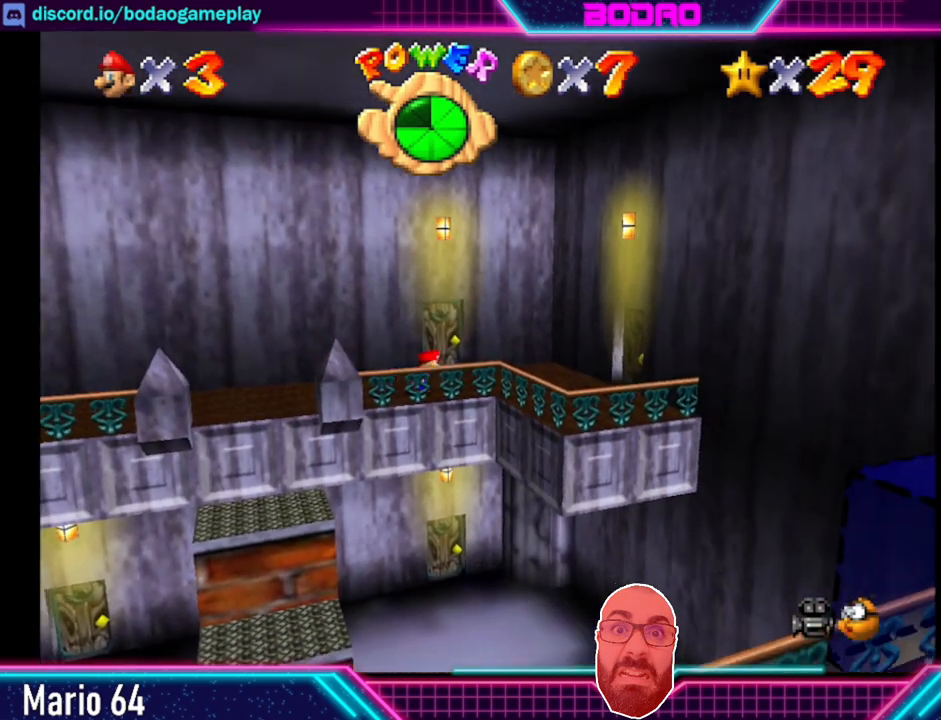
{"buttons": [], "left_stick": "right", "events": [[160, "left_stick", "up-right"], [360, "left_stick", "right"]]}
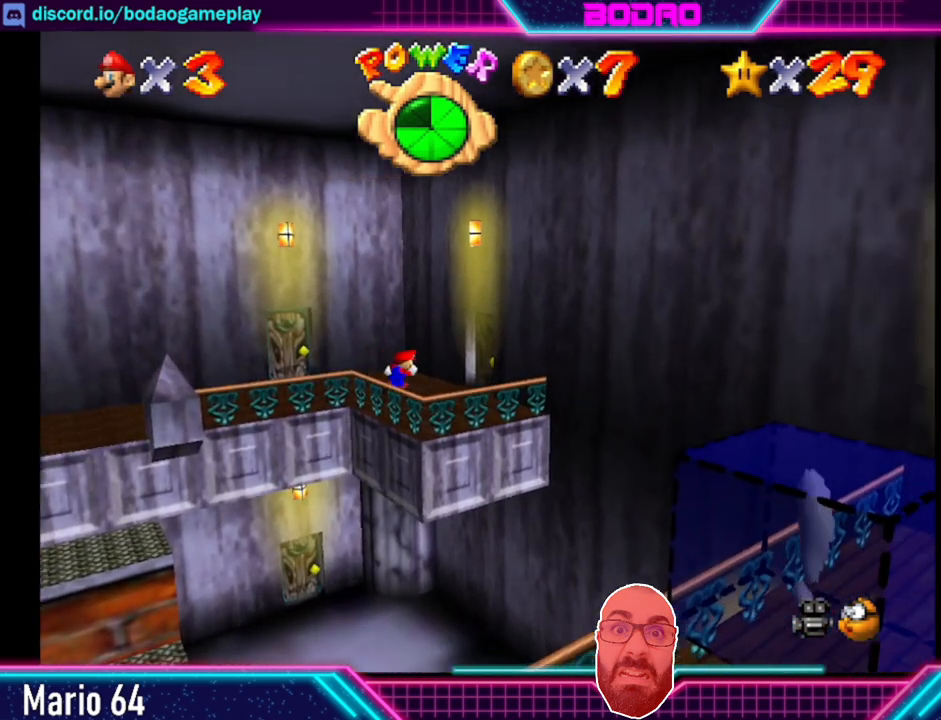
{"buttons": [], "left_stick": "up-right", "events": [[240, "left_stick", "up-right"]]}
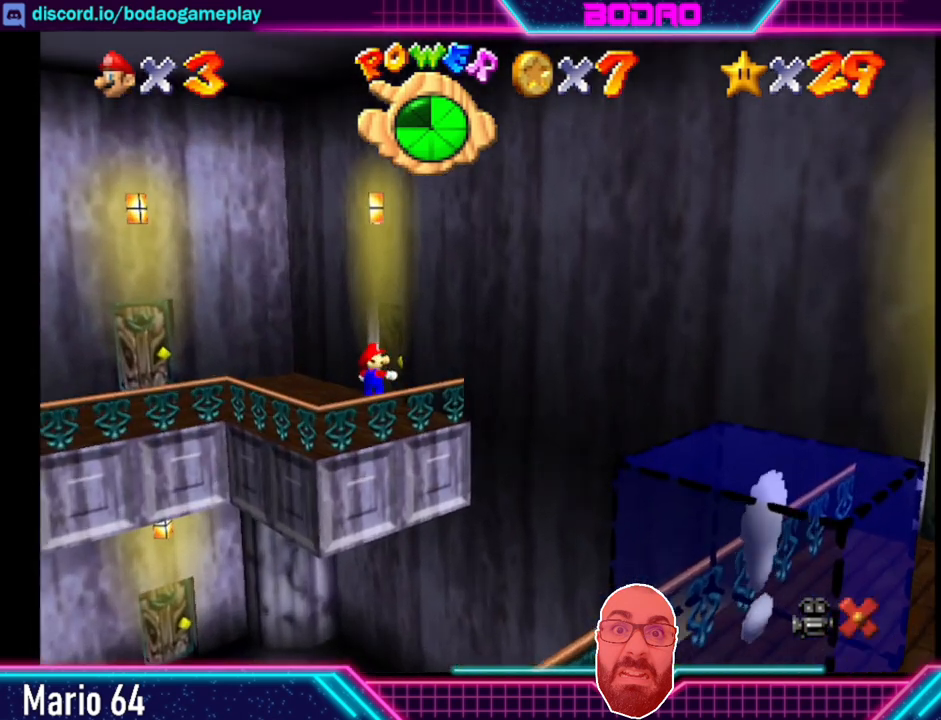
{"buttons": [], "left_stick": "center", "events": [[240, "left_stick", "center"]]}
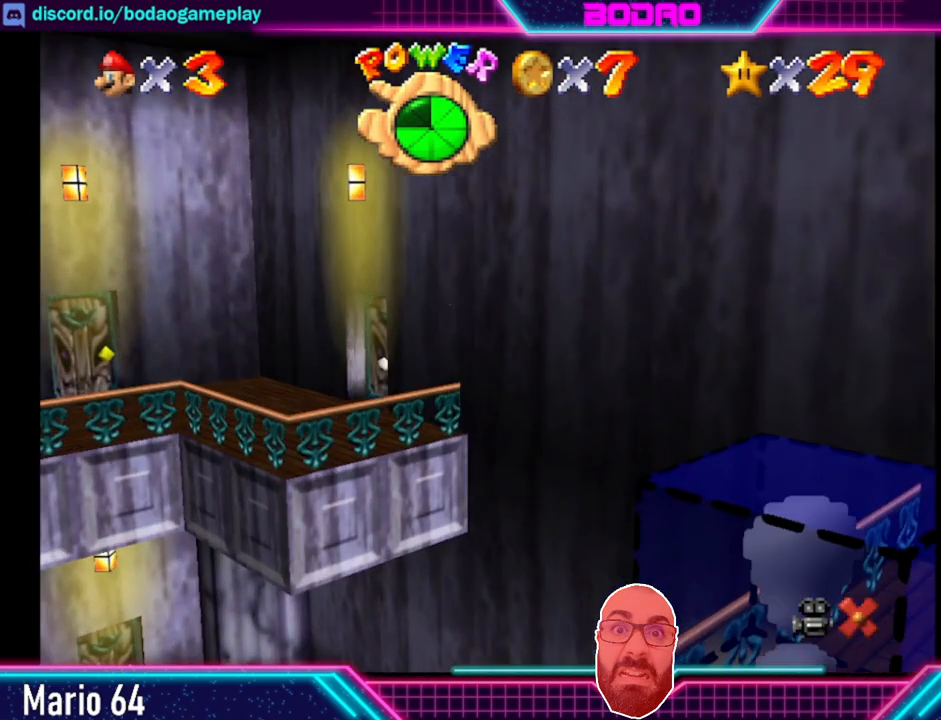
{"buttons": [], "left_stick": "center", "events": []}
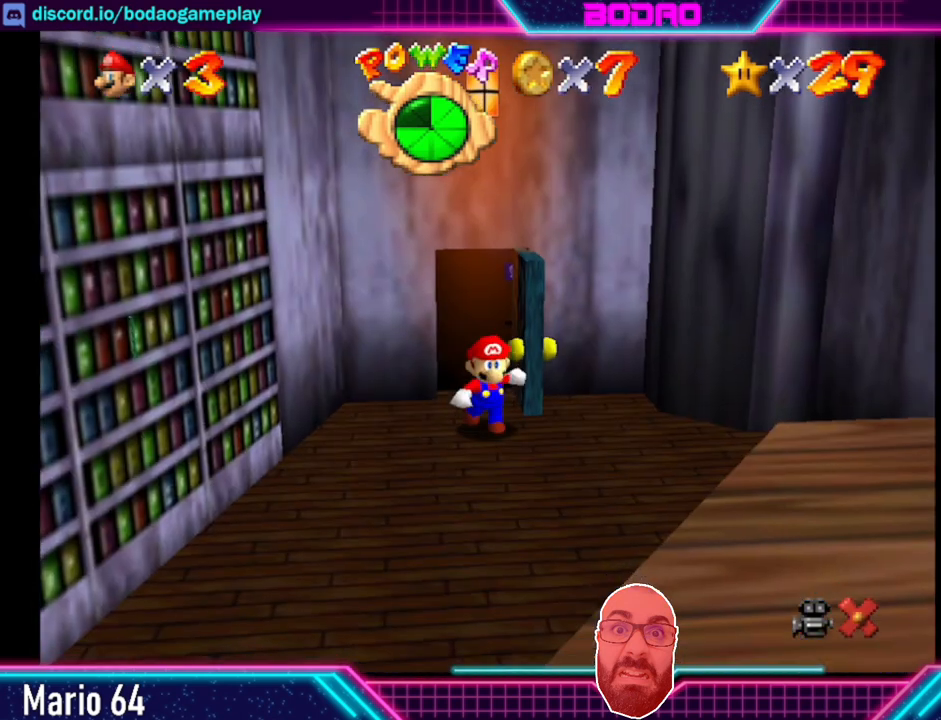
{"buttons": [], "left_stick": "right", "events": [[280, "left_stick", "right"]]}
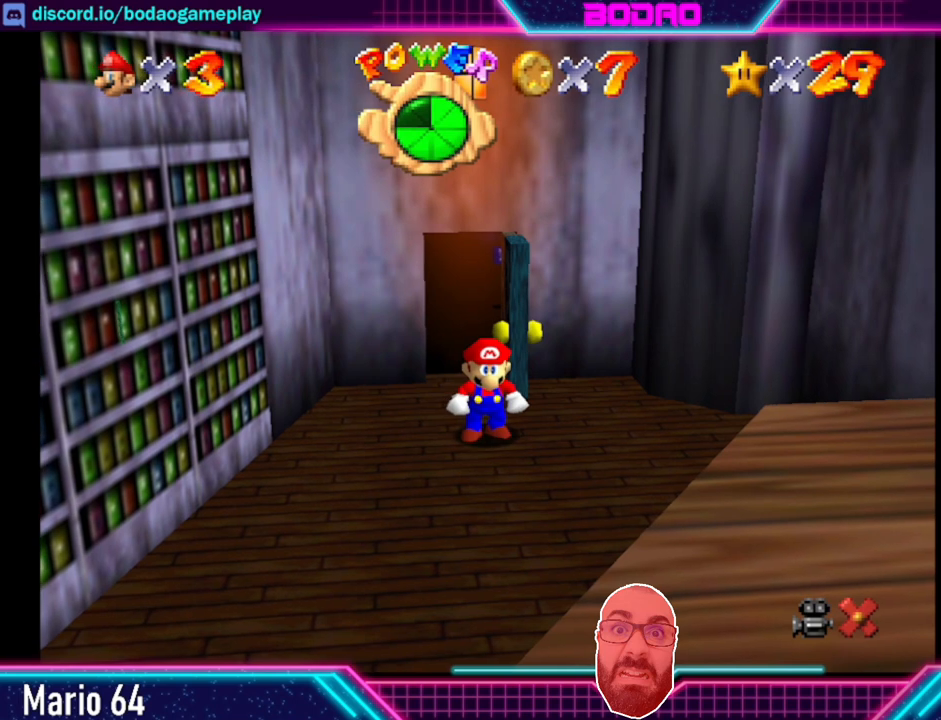
{"buttons": [], "left_stick": "down-right", "events": [[440, "left_stick", "down-right"]]}